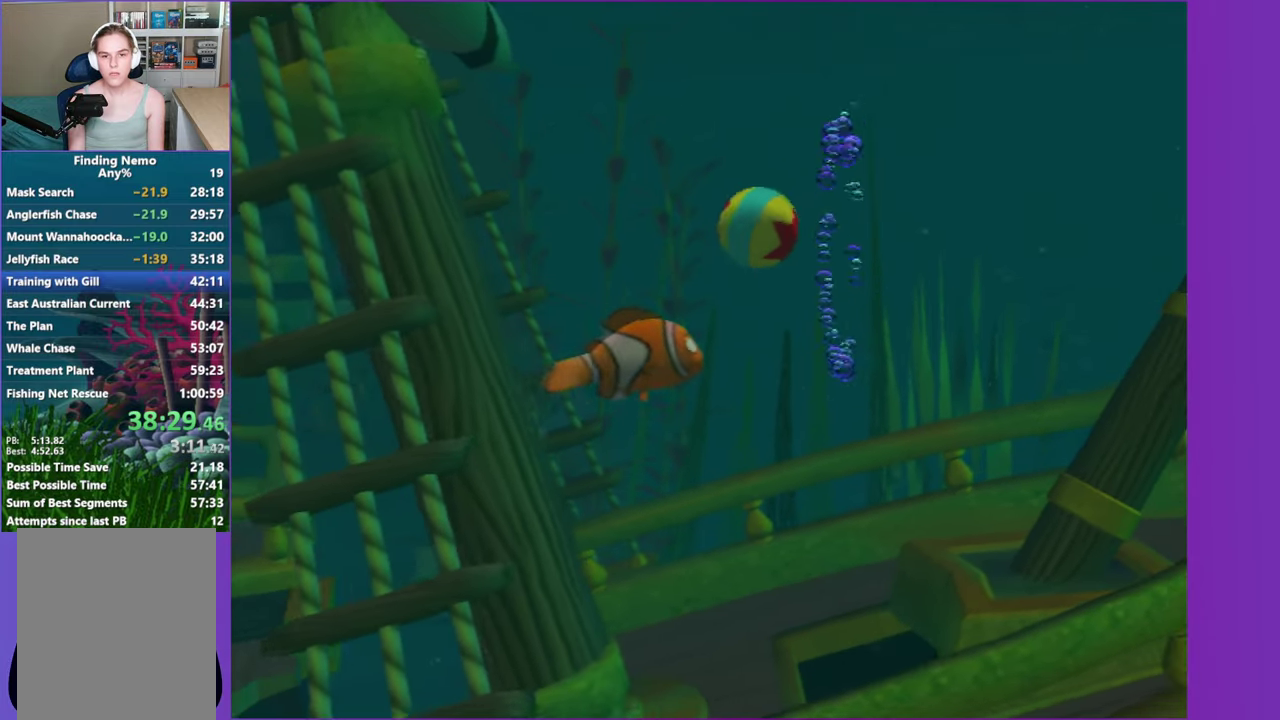
Gameplay with a controller (Xbox layout); each line is a JSON object with the inputs held at the frame after it. "events" lists button and stick changes between this image and that frame as [ms after this image, input, new state], when the widget could be followed in between. Not read: L3 R3.
{"buttons": [], "left_stick": "center", "right_stick": "center", "events": [[17, "left_stick", "right"], [167, "left_stick", "center"]]}
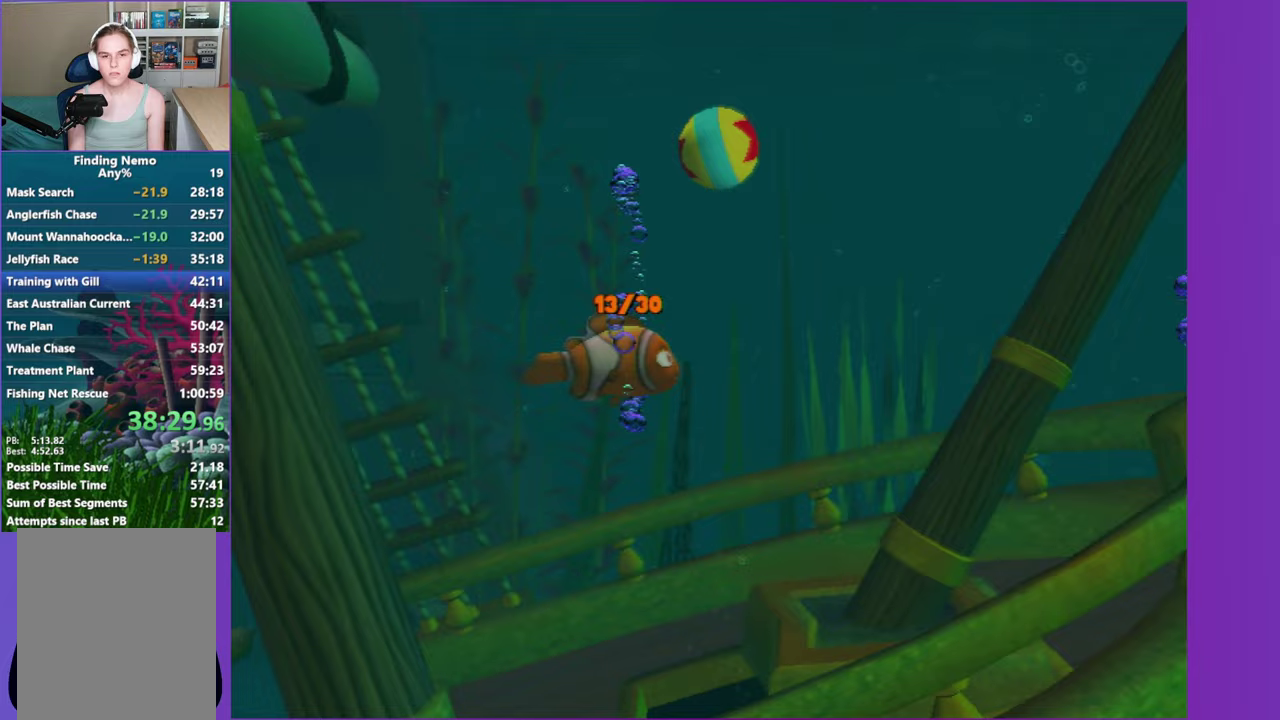
{"buttons": [], "left_stick": "up-right", "right_stick": "center", "events": [[50, "left_stick", "right"], [150, "left_stick", "up-right"], [200, "left_stick", "up"], [250, "left_stick", "up-left"], [417, "left_stick", "up"], [483, "left_stick", "up-right"]]}
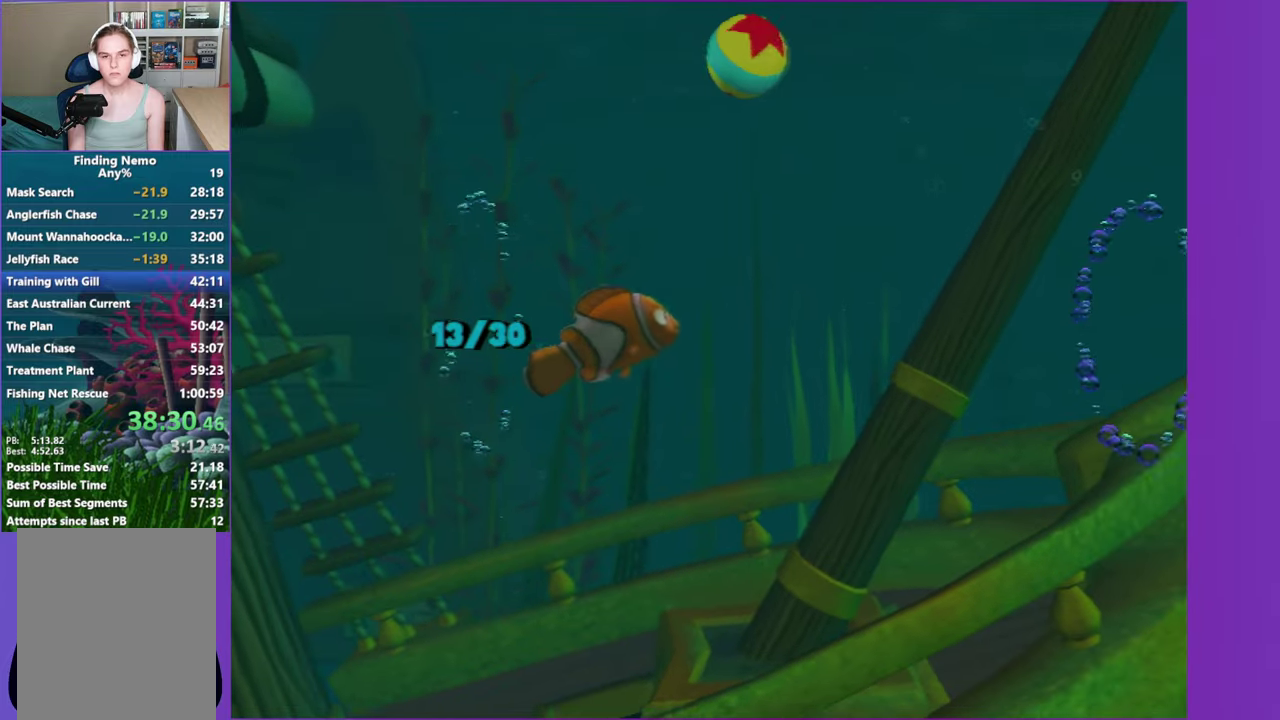
{"buttons": [], "left_stick": "up-right", "right_stick": "center", "events": []}
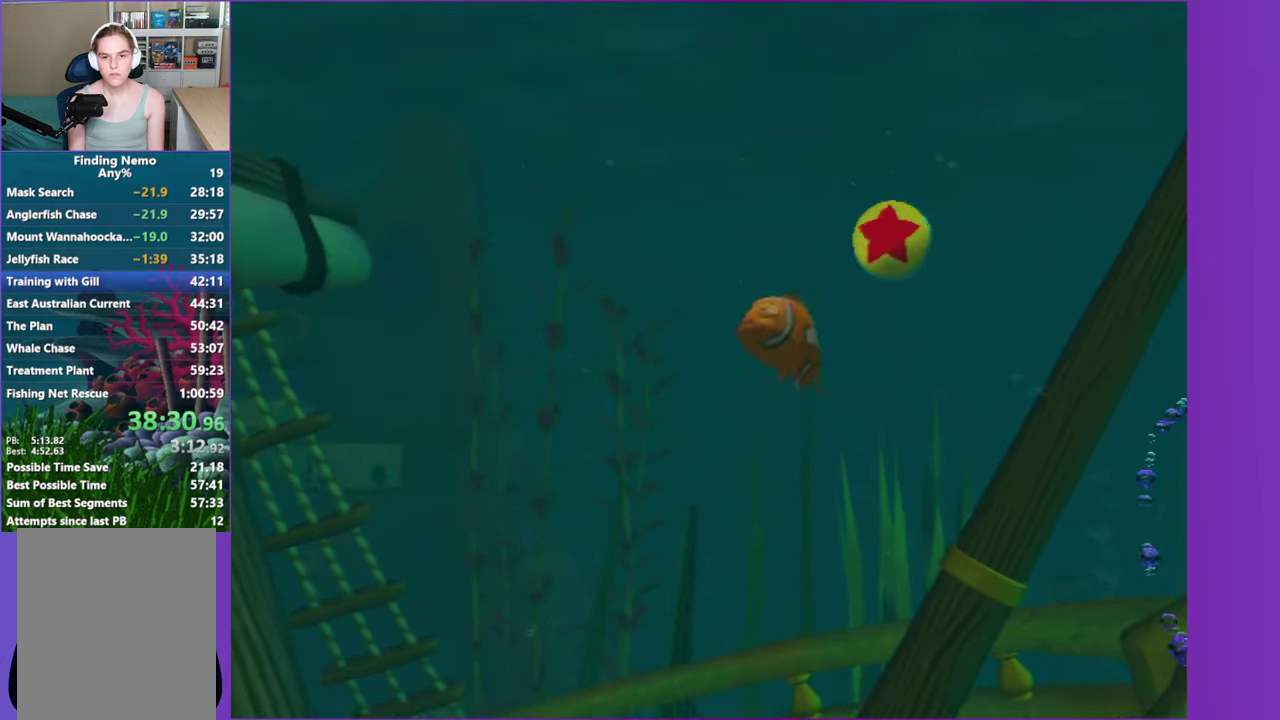
{"buttons": [], "left_stick": "down", "right_stick": "center", "events": [[83, "left_stick", "right"], [133, "left_stick", "down-right"], [250, "left_stick", "down"]]}
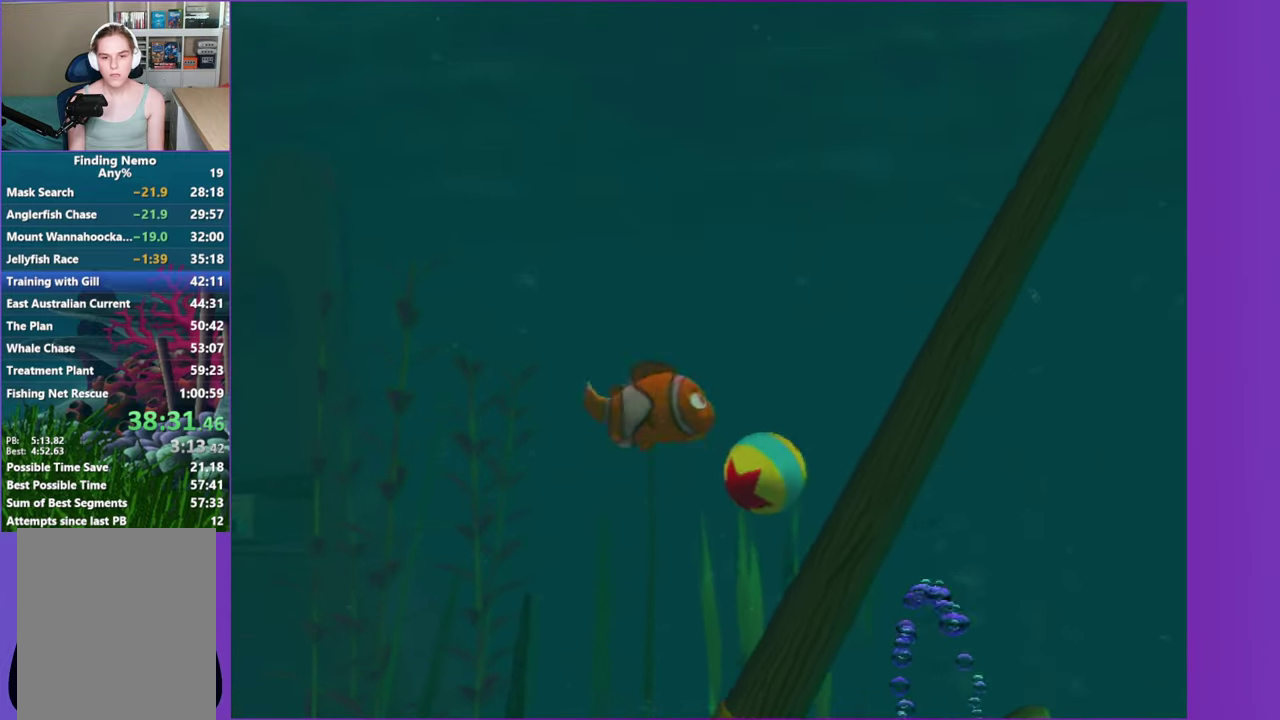
{"buttons": [], "left_stick": "right", "right_stick": "center", "events": [[383, "left_stick", "down-right"], [450, "left_stick", "right"]]}
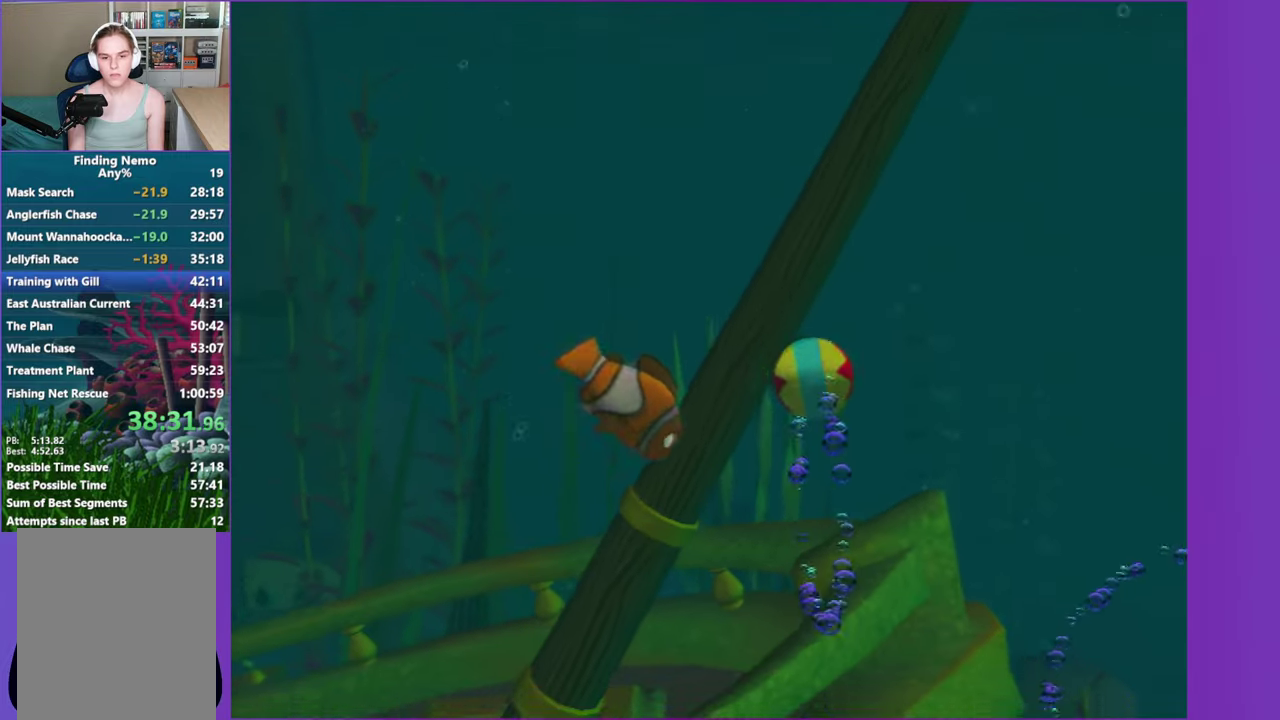
{"buttons": [], "left_stick": "right", "right_stick": "center", "events": []}
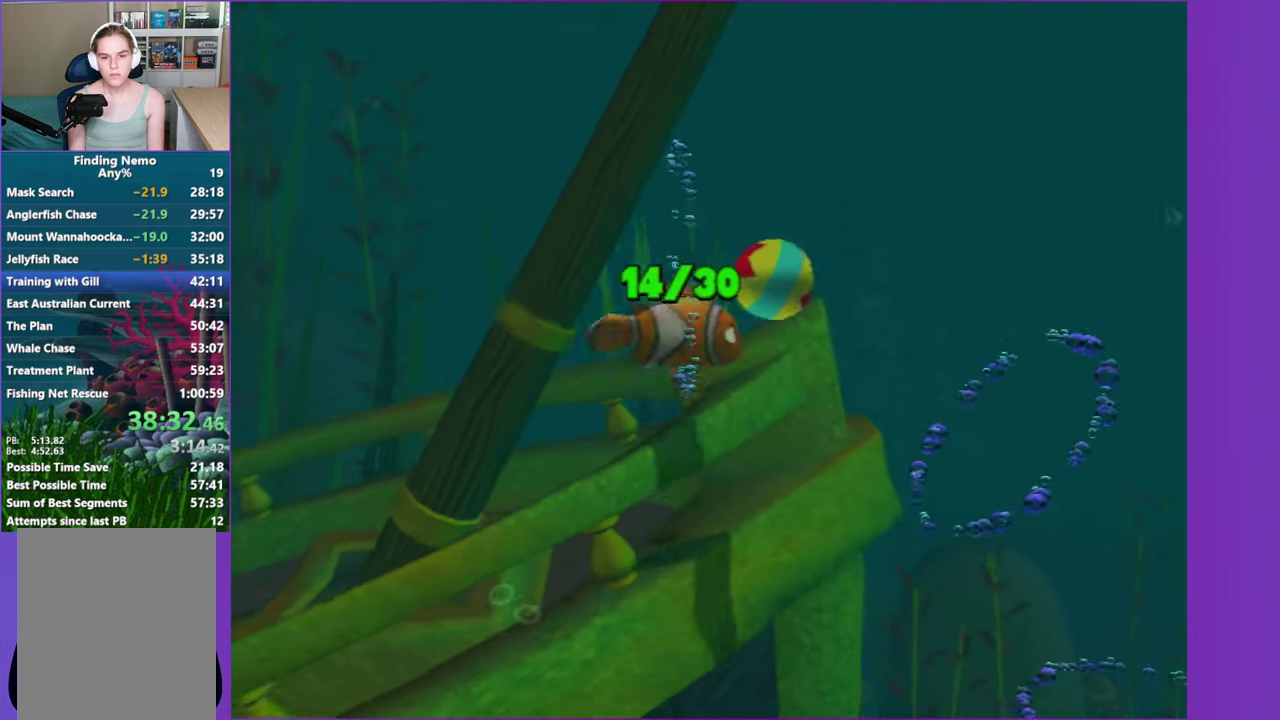
{"buttons": [], "left_stick": "down-right", "right_stick": "center", "events": [[83, "left_stick", "center"], [167, "left_stick", "down"], [367, "left_stick", "down-right"]]}
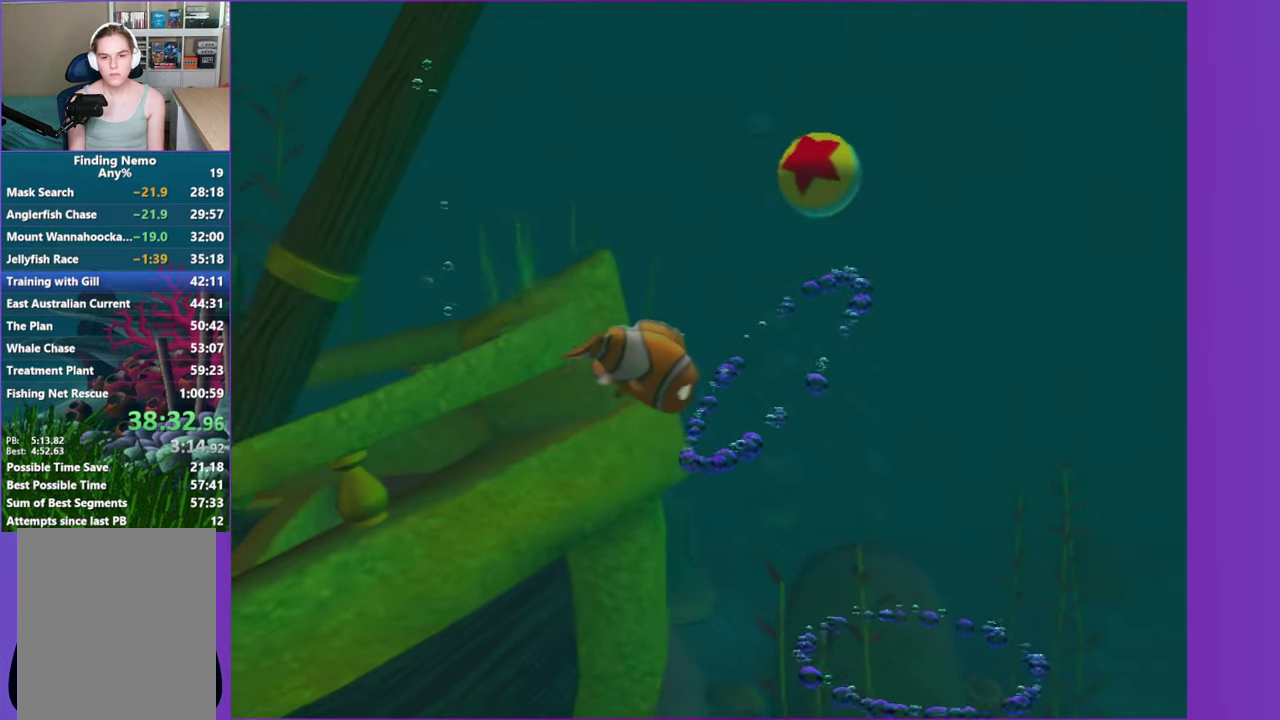
{"buttons": [], "left_stick": "right", "right_stick": "center", "events": [[67, "left_stick", "right"]]}
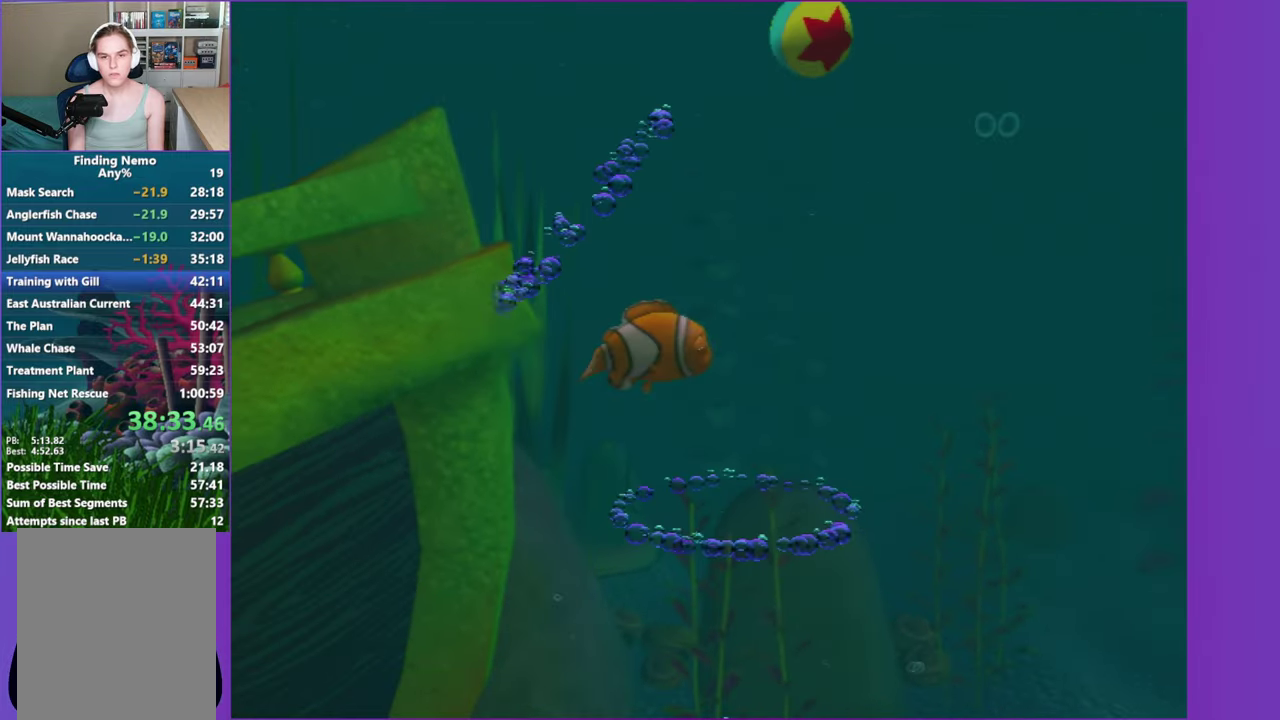
{"buttons": [], "left_stick": "up", "right_stick": "center", "events": [[183, "left_stick", "up-right"], [250, "left_stick", "up"]]}
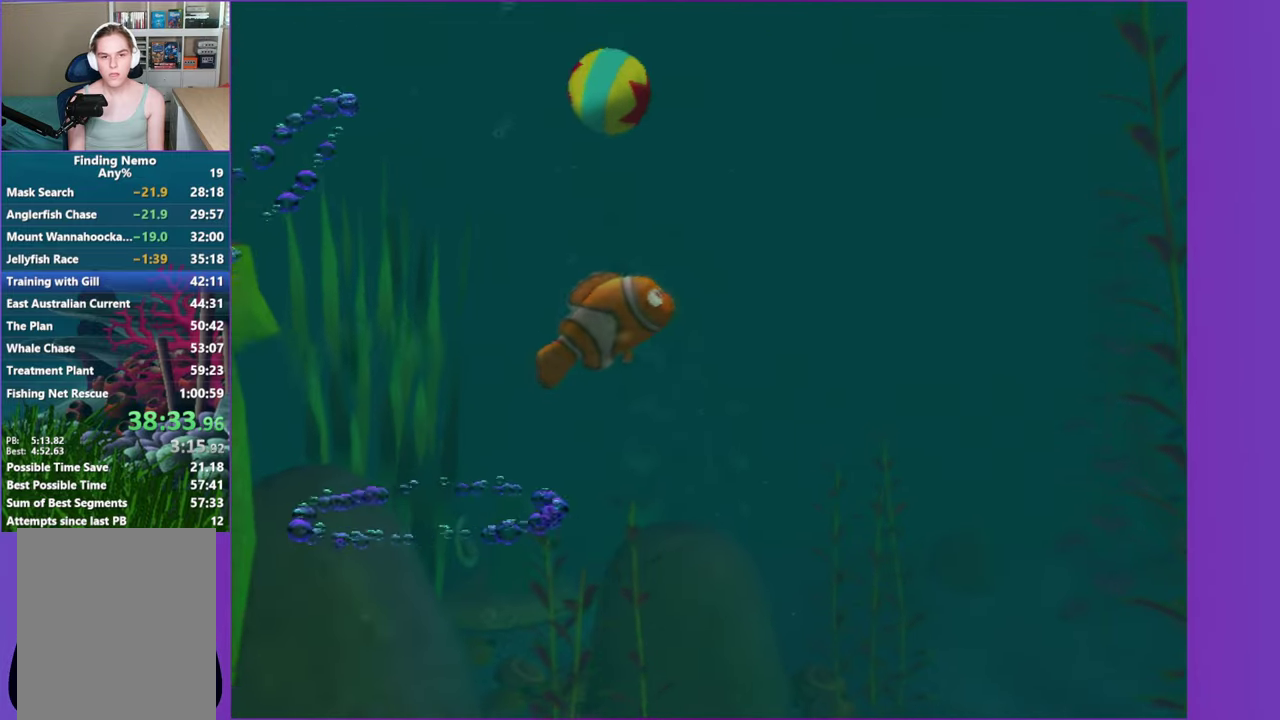
{"buttons": [], "left_stick": "center", "right_stick": "center", "events": [[17, "left_stick", "up-left"], [150, "left_stick", "left"], [217, "left_stick", "center"]]}
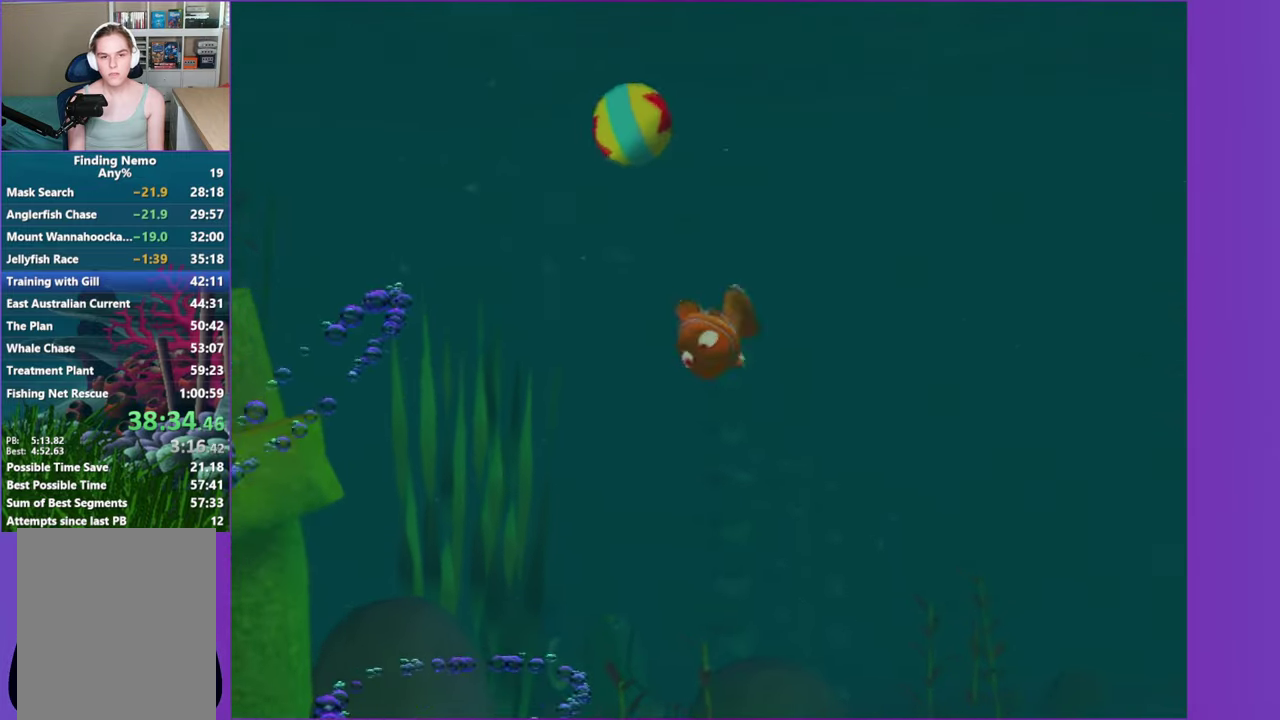
{"buttons": [], "left_stick": "center", "right_stick": "center", "events": [[133, "left_stick", "left"], [233, "left_stick", "center"]]}
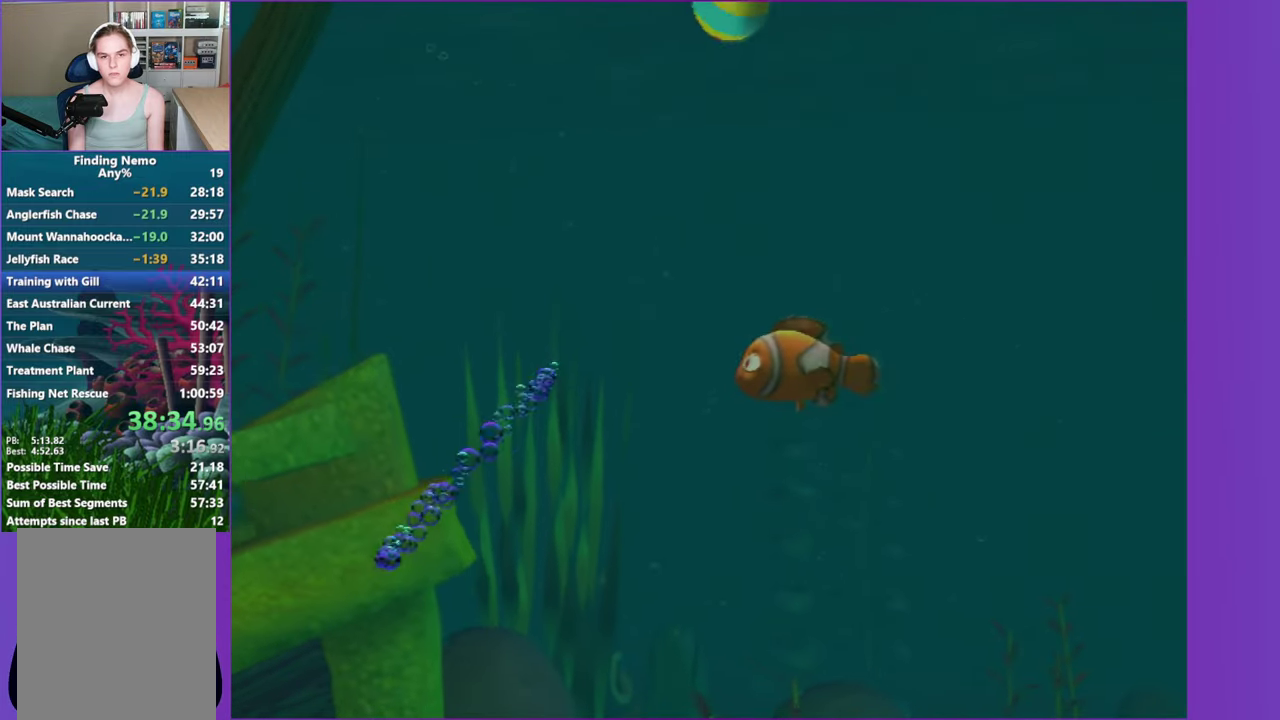
{"buttons": [], "left_stick": "center", "right_stick": "center", "events": [[283, "left_stick", "up"], [450, "left_stick", "center"]]}
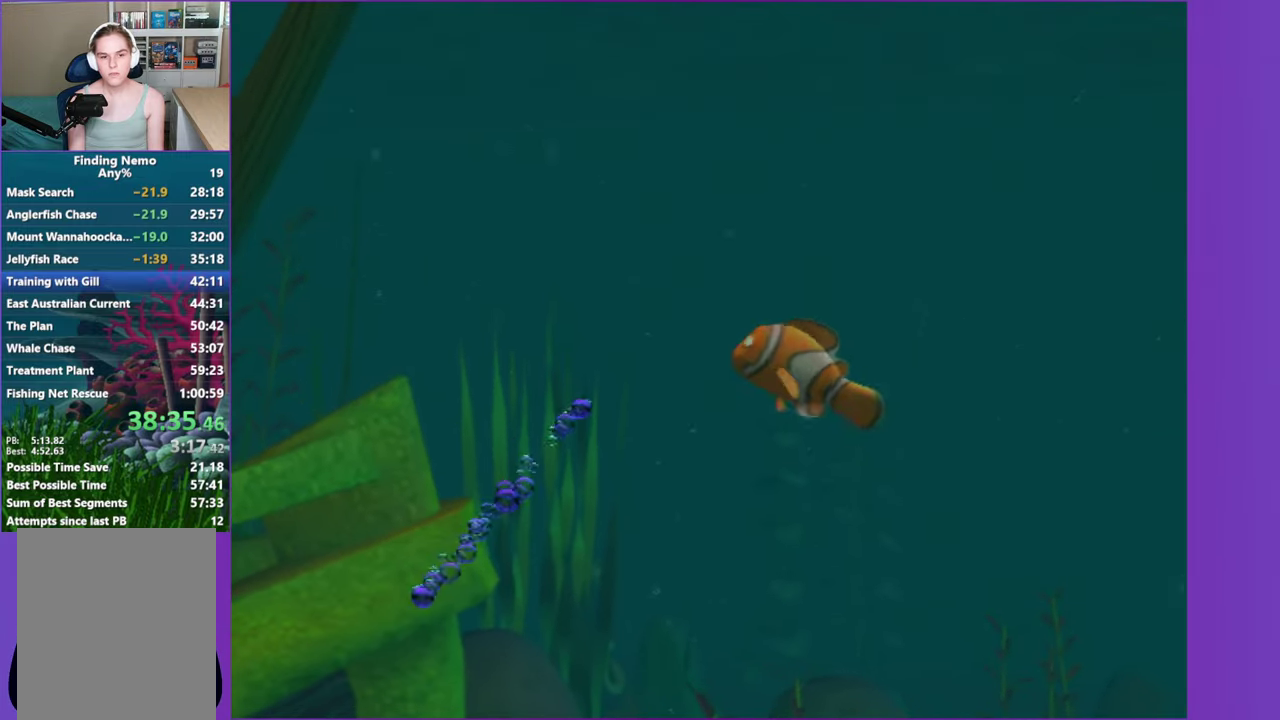
{"buttons": [], "left_stick": "center", "right_stick": "center", "events": []}
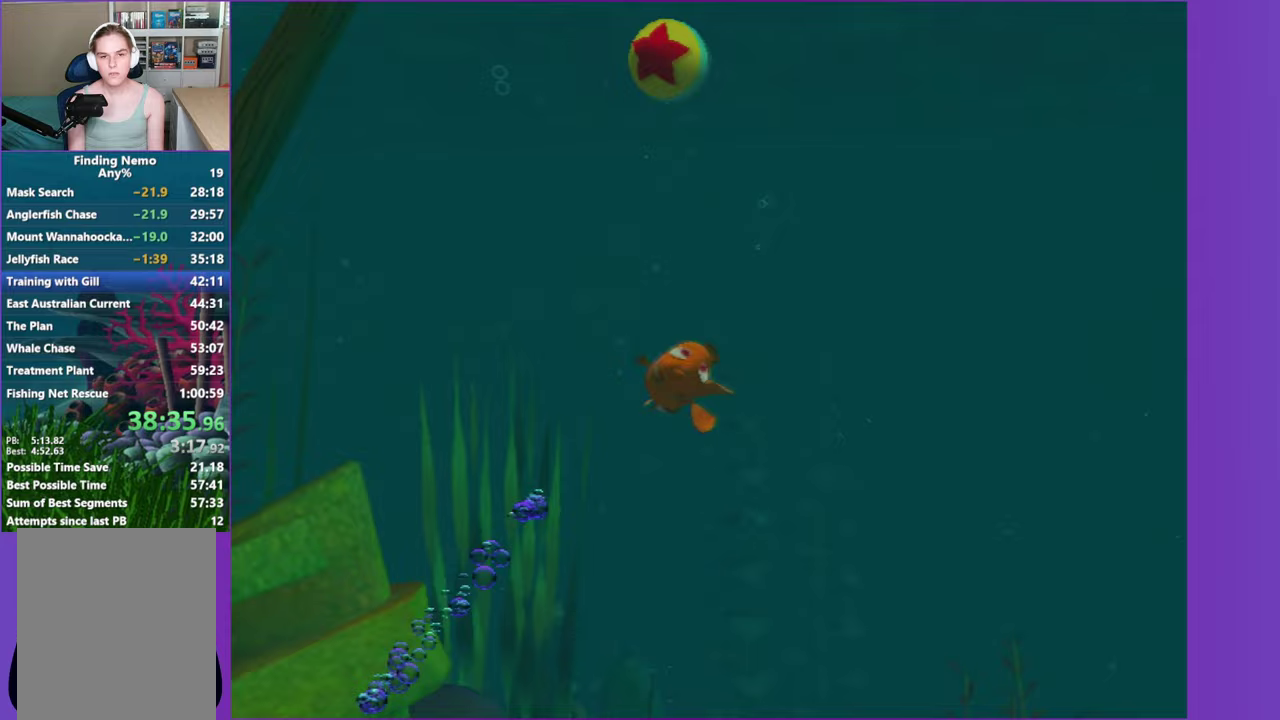
{"buttons": [], "left_stick": "center", "right_stick": "center", "events": []}
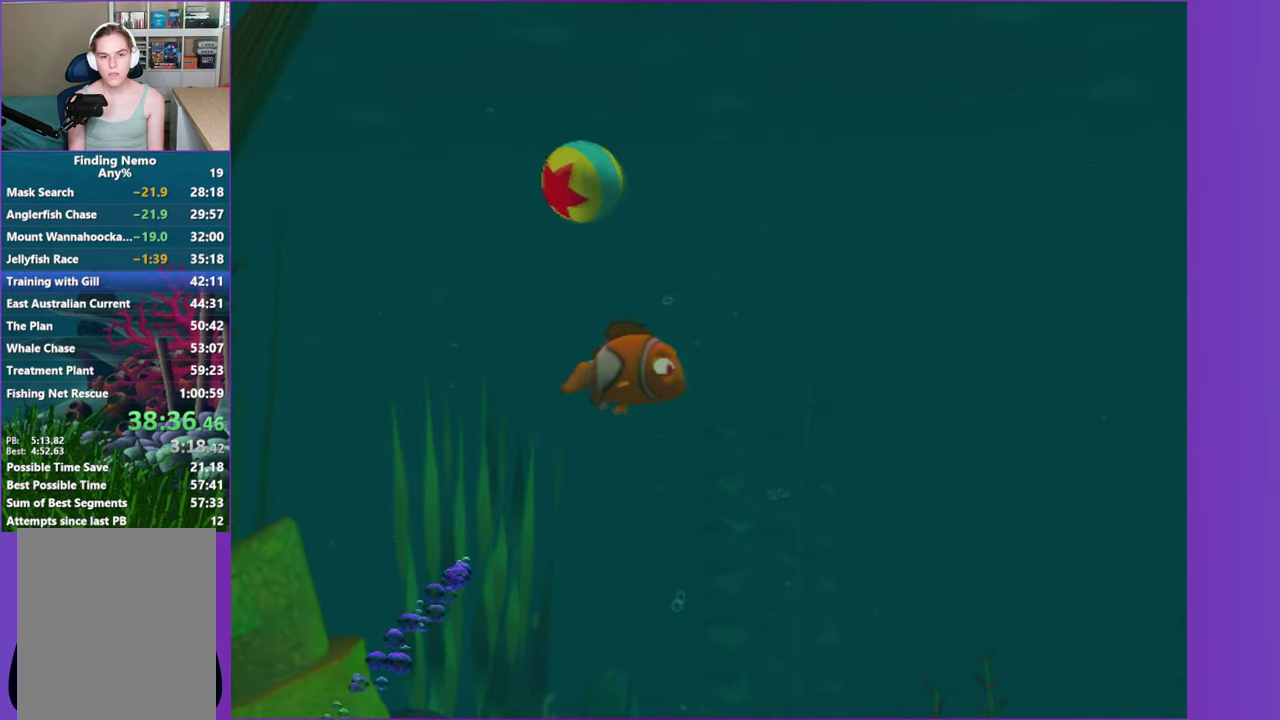
{"buttons": [], "left_stick": "center", "right_stick": "center", "events": [[333, "left_stick", "left"], [417, "left_stick", "center"]]}
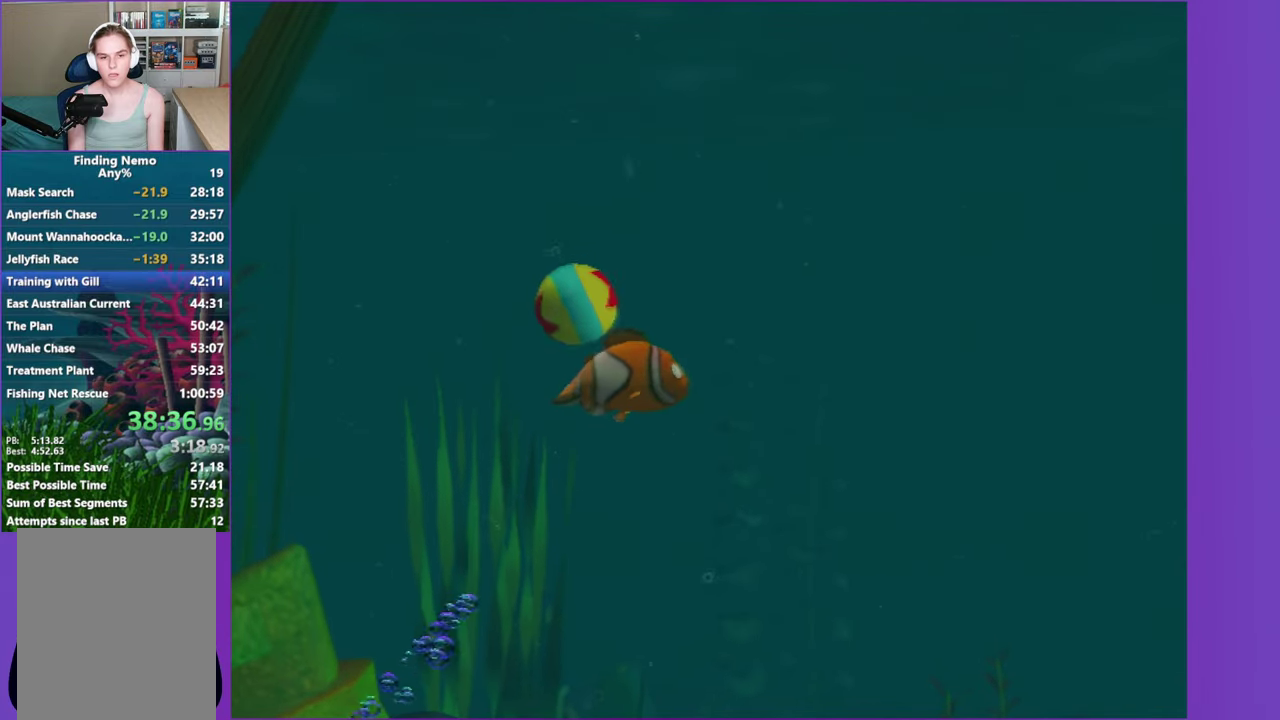
{"buttons": [], "left_stick": "down", "right_stick": "center", "events": [[183, "left_stick", "down"]]}
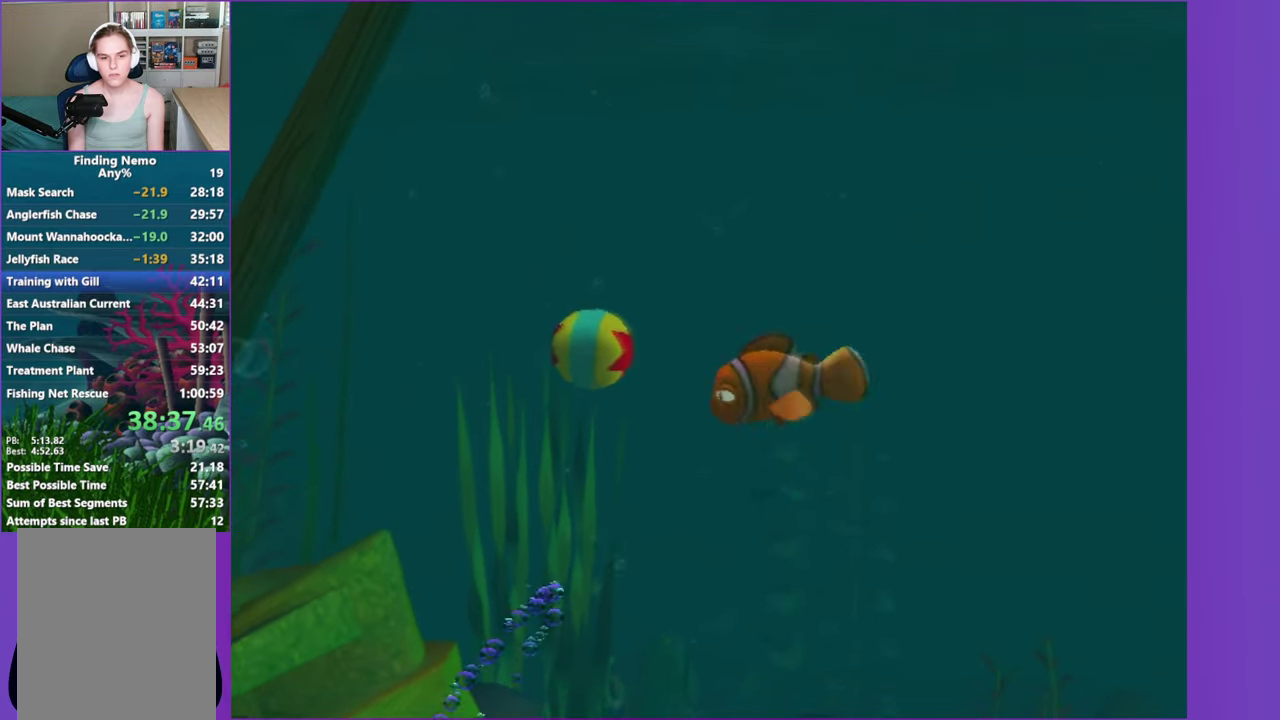
{"buttons": [], "left_stick": "down-left", "right_stick": "center", "events": [[317, "left_stick", "down-left"]]}
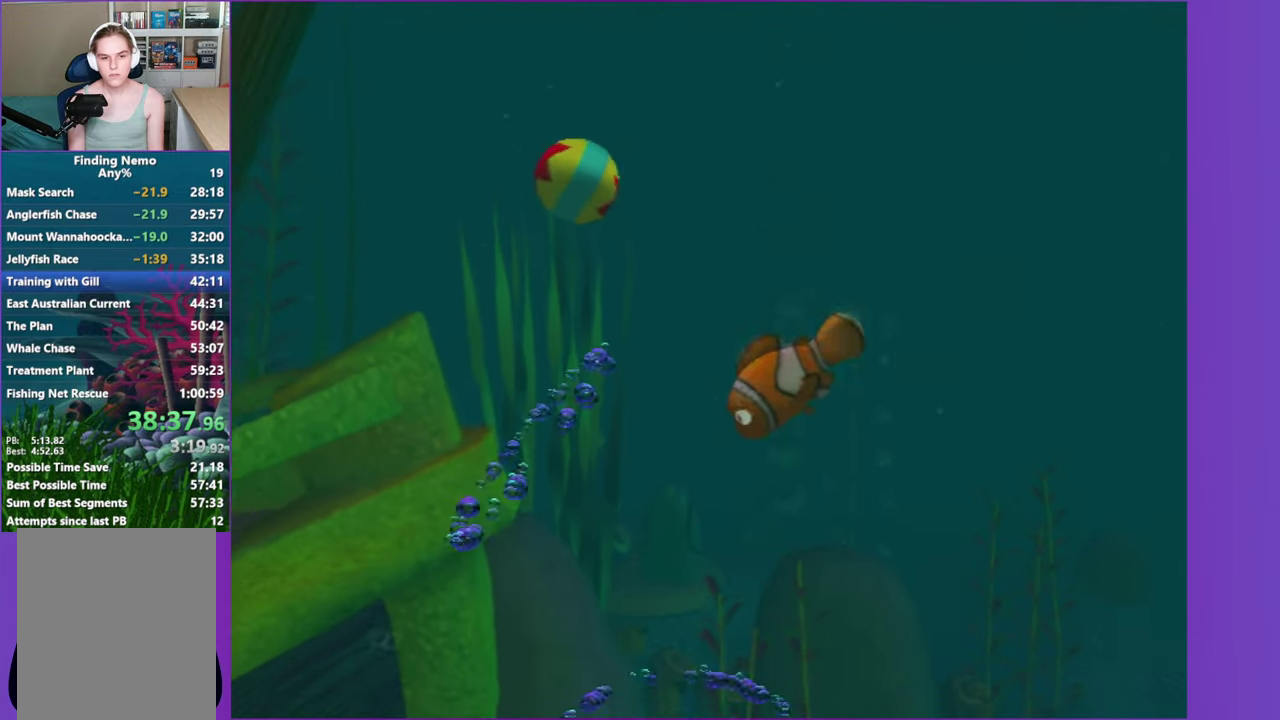
{"buttons": [], "left_stick": "center", "right_stick": "center", "events": [[350, "left_stick", "left"], [450, "left_stick", "center"]]}
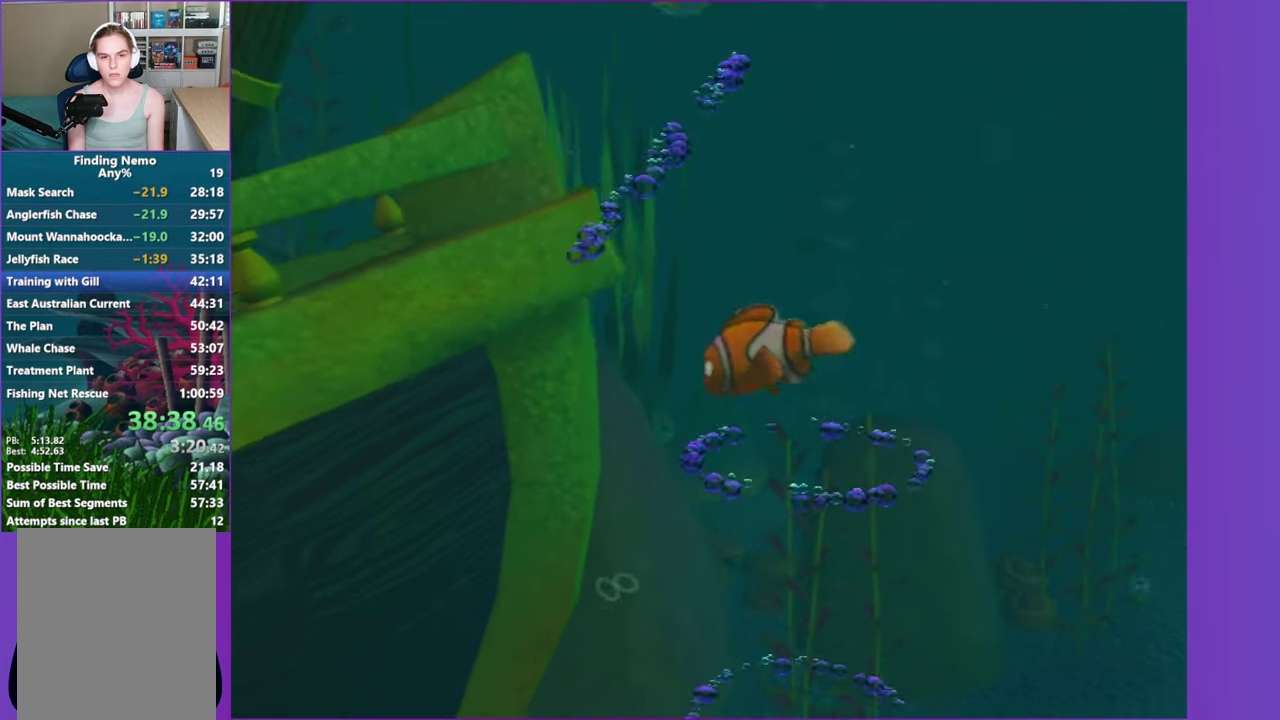
{"buttons": [], "left_stick": "center", "right_stick": "center", "events": [[183, "left_stick", "up-right"], [283, "left_stick", "center"]]}
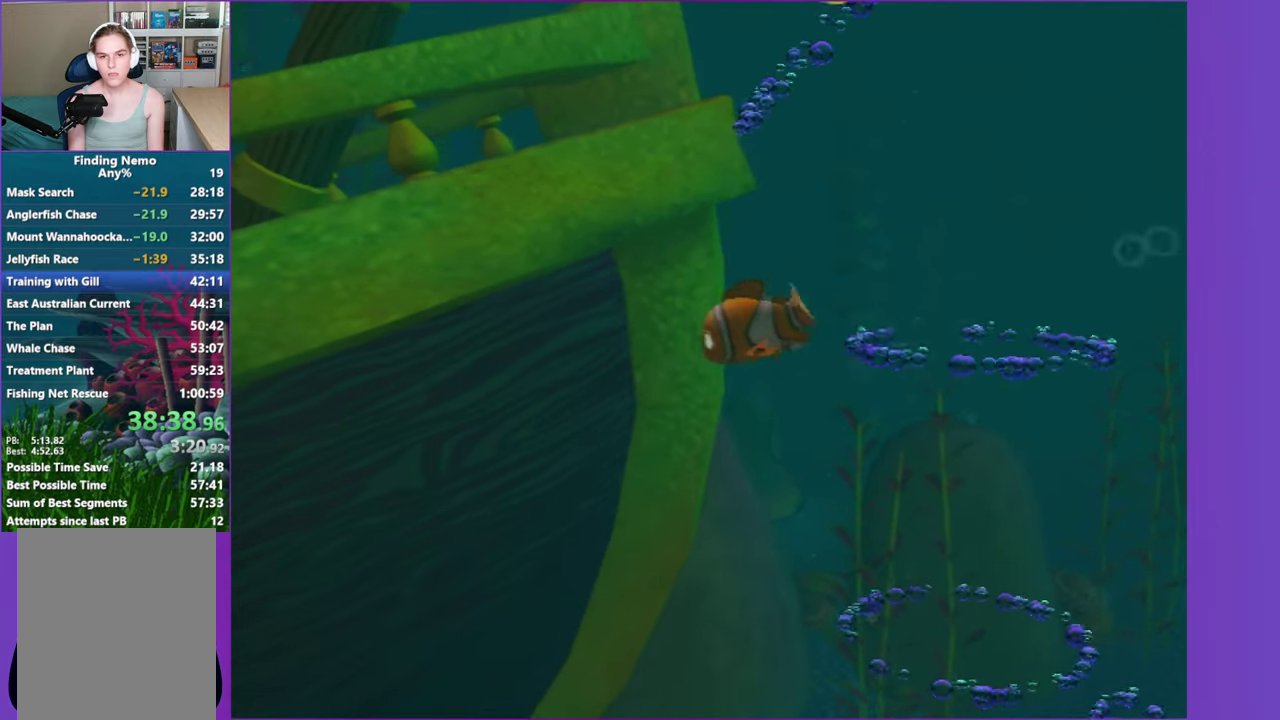
{"buttons": [], "left_stick": "center", "right_stick": "center", "events": []}
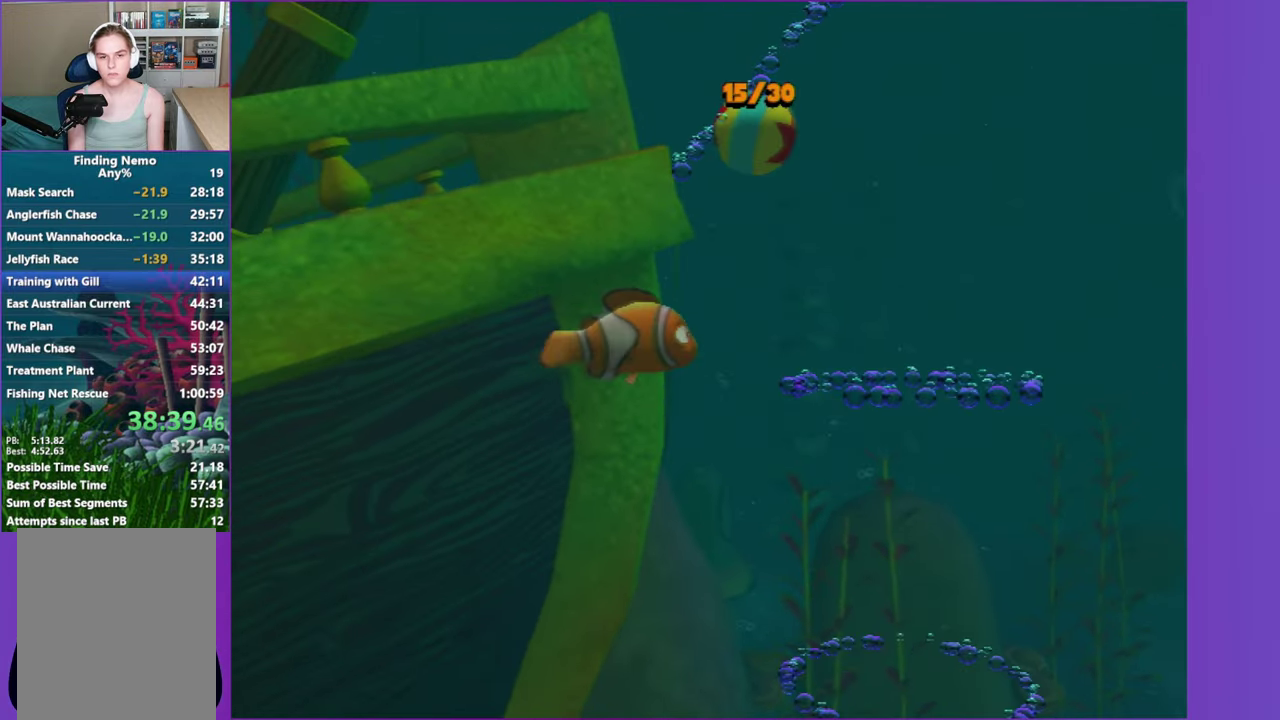
{"buttons": [], "left_stick": "center", "right_stick": "center", "events": [[167, "left_stick", "right"], [333, "left_stick", "center"]]}
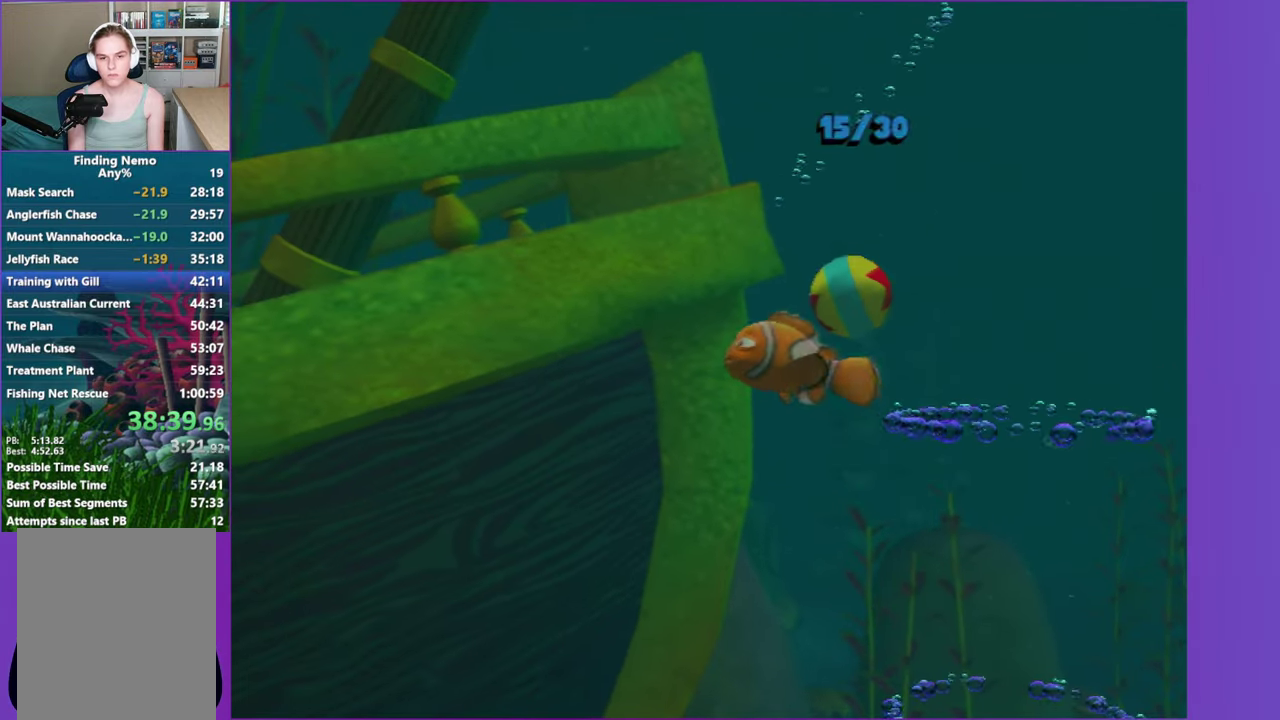
{"buttons": [], "left_stick": "down-right", "right_stick": "center", "events": [[333, "left_stick", "down-left"], [383, "left_stick", "down"], [483, "left_stick", "down-right"]]}
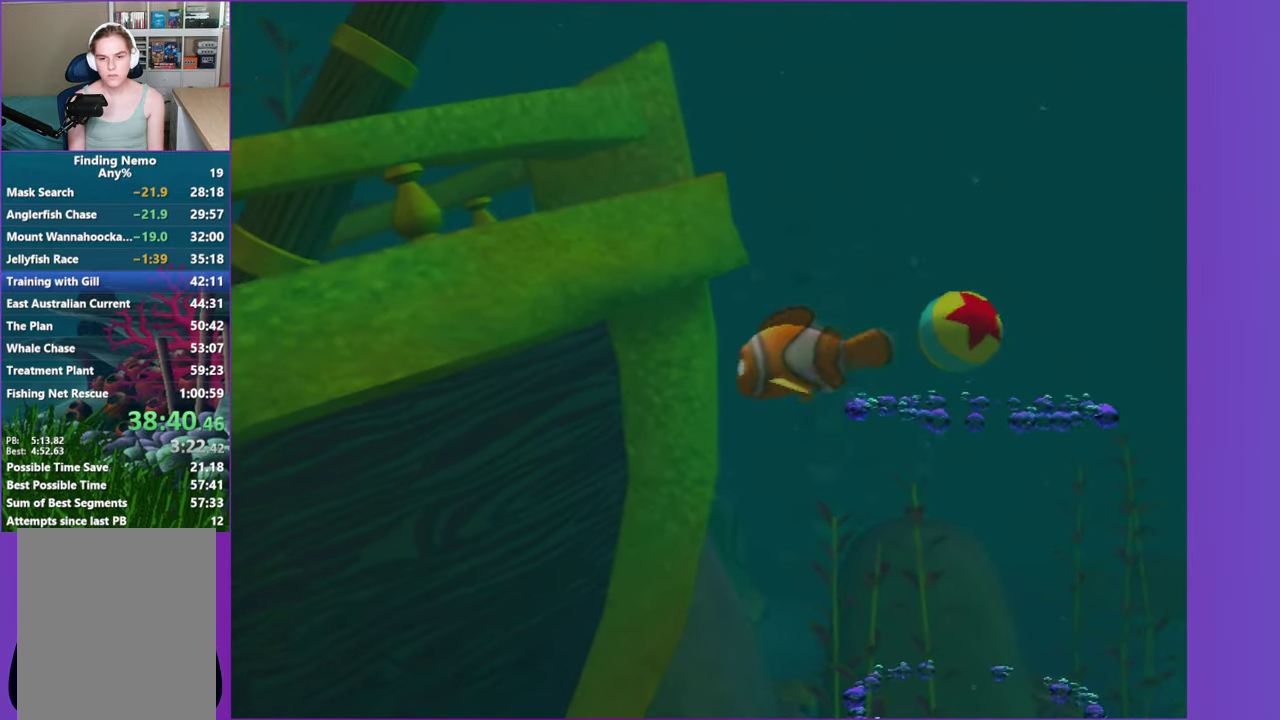
{"buttons": [], "left_stick": "right", "right_stick": "center", "events": [[400, "left_stick", "right"]]}
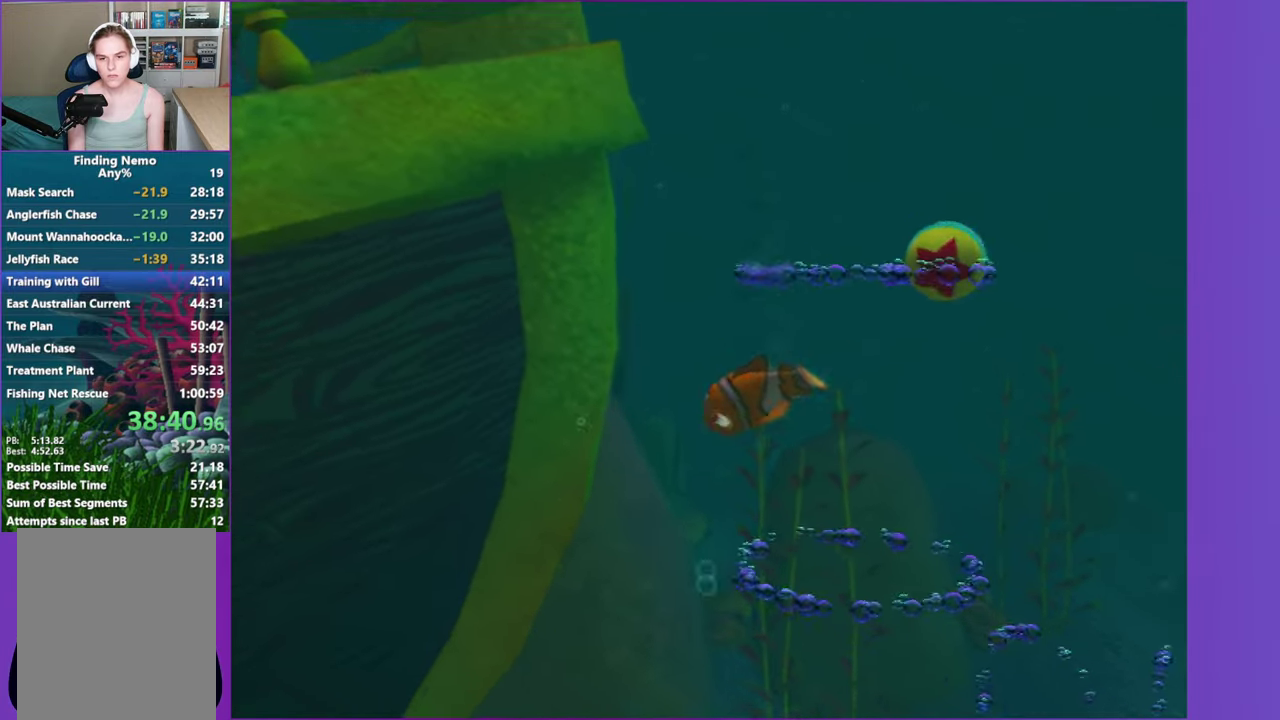
{"buttons": [], "left_stick": "right", "right_stick": "center", "events": [[50, "left_stick", "down-right"], [317, "left_stick", "down-left"], [367, "left_stick", "down"], [467, "left_stick", "right"]]}
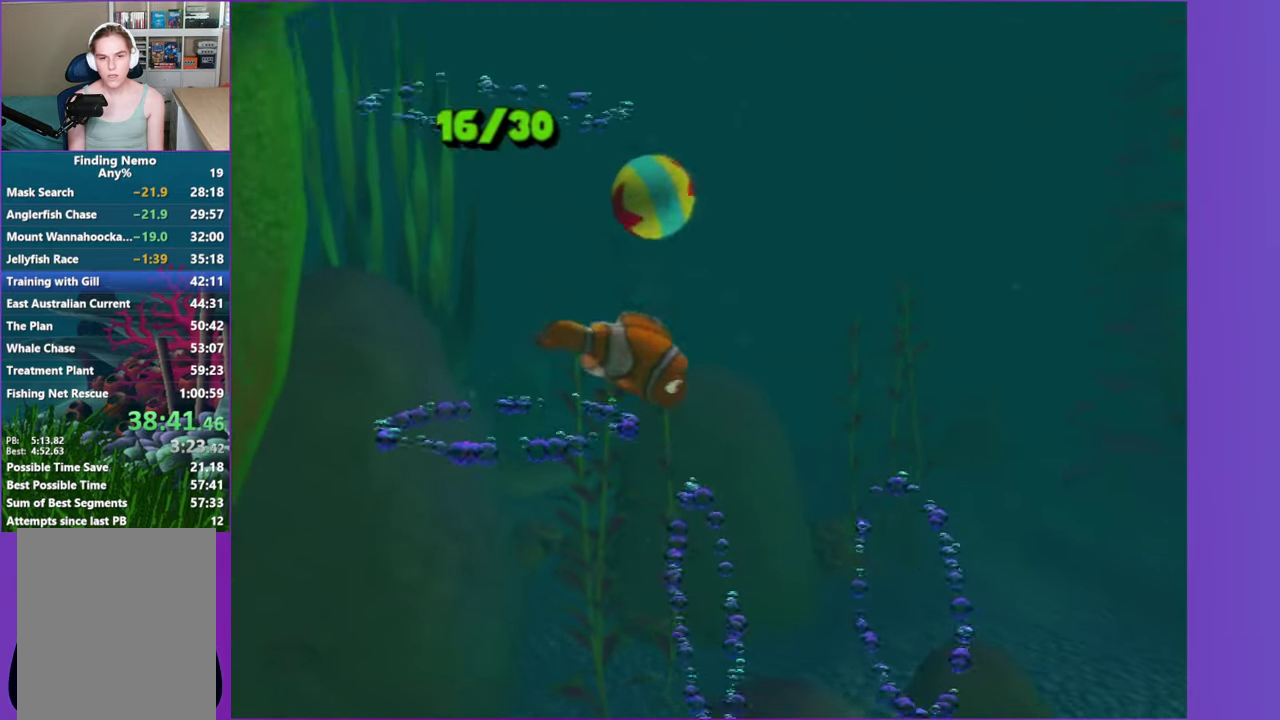
{"buttons": [], "left_stick": "center", "right_stick": "center", "events": [[133, "left_stick", "center"], [333, "left_stick", "up-left"], [450, "left_stick", "center"]]}
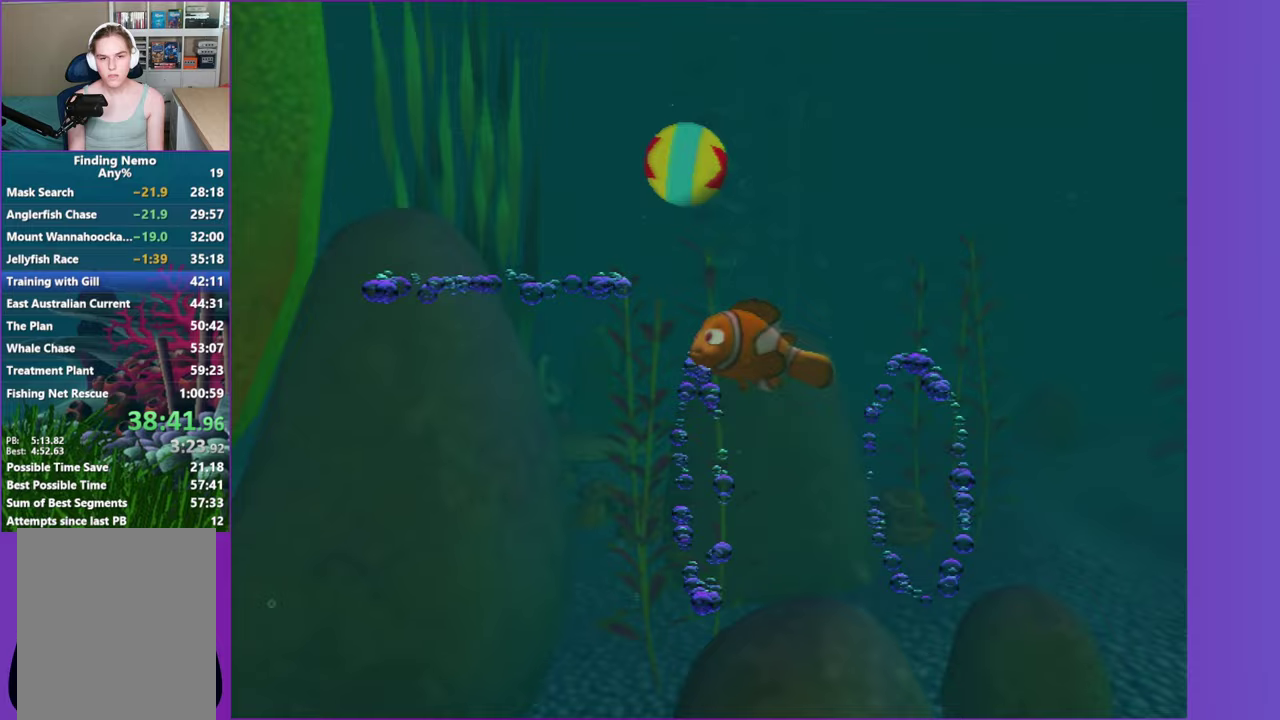
{"buttons": [], "left_stick": "center", "right_stick": "center", "events": []}
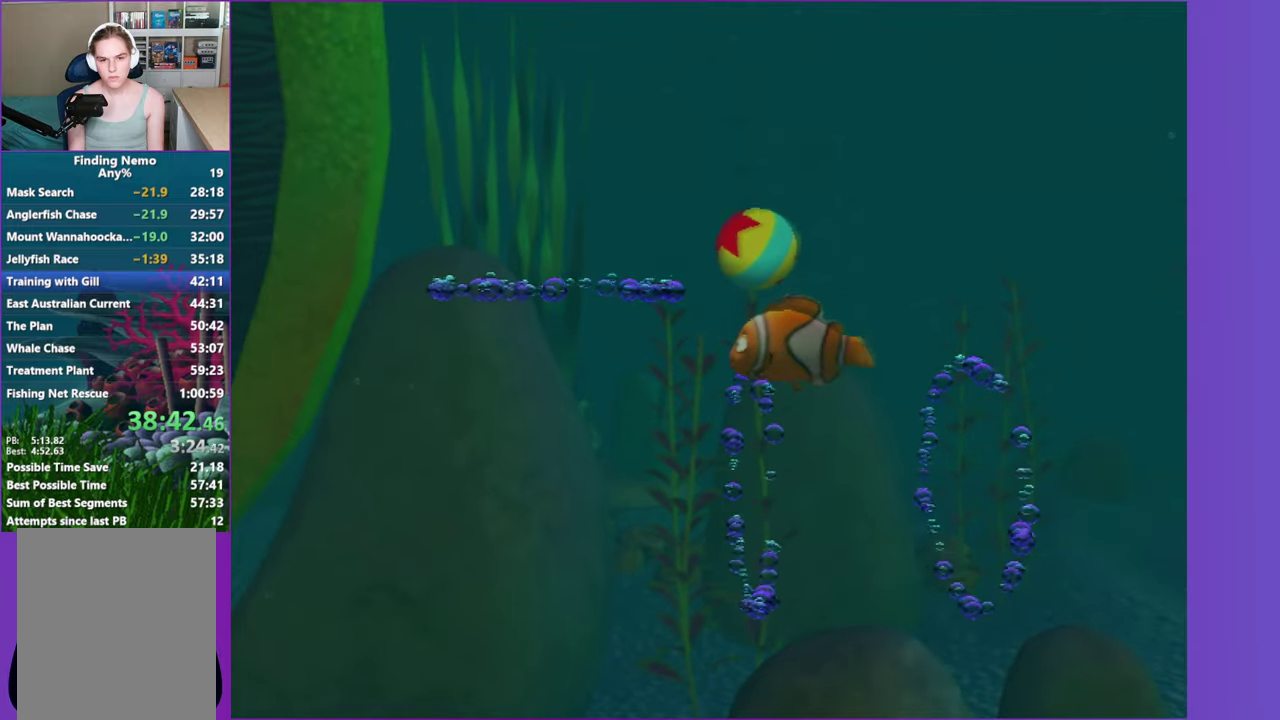
{"buttons": [], "left_stick": "right", "right_stick": "center", "events": [[133, "left_stick", "down-left"], [300, "left_stick", "center"], [483, "left_stick", "right"]]}
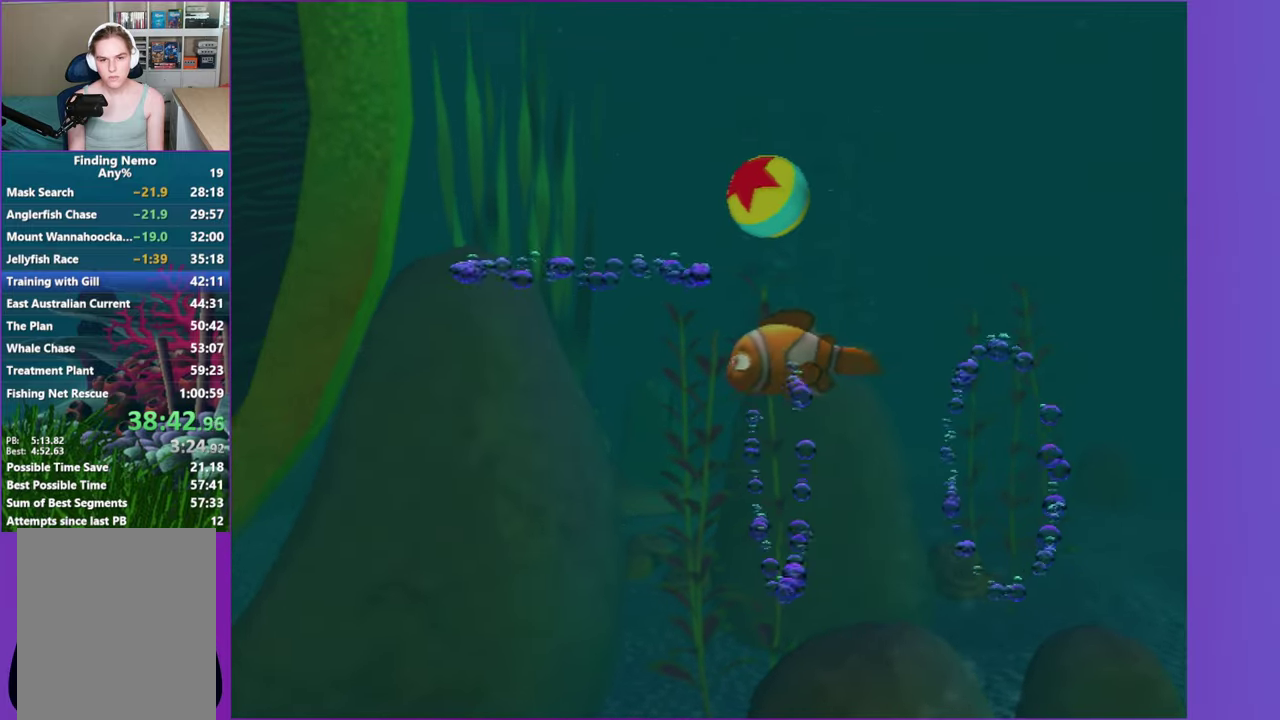
{"buttons": [], "left_stick": "up-left", "right_stick": "center", "events": [[267, "left_stick", "center"], [500, "left_stick", "up-left"]]}